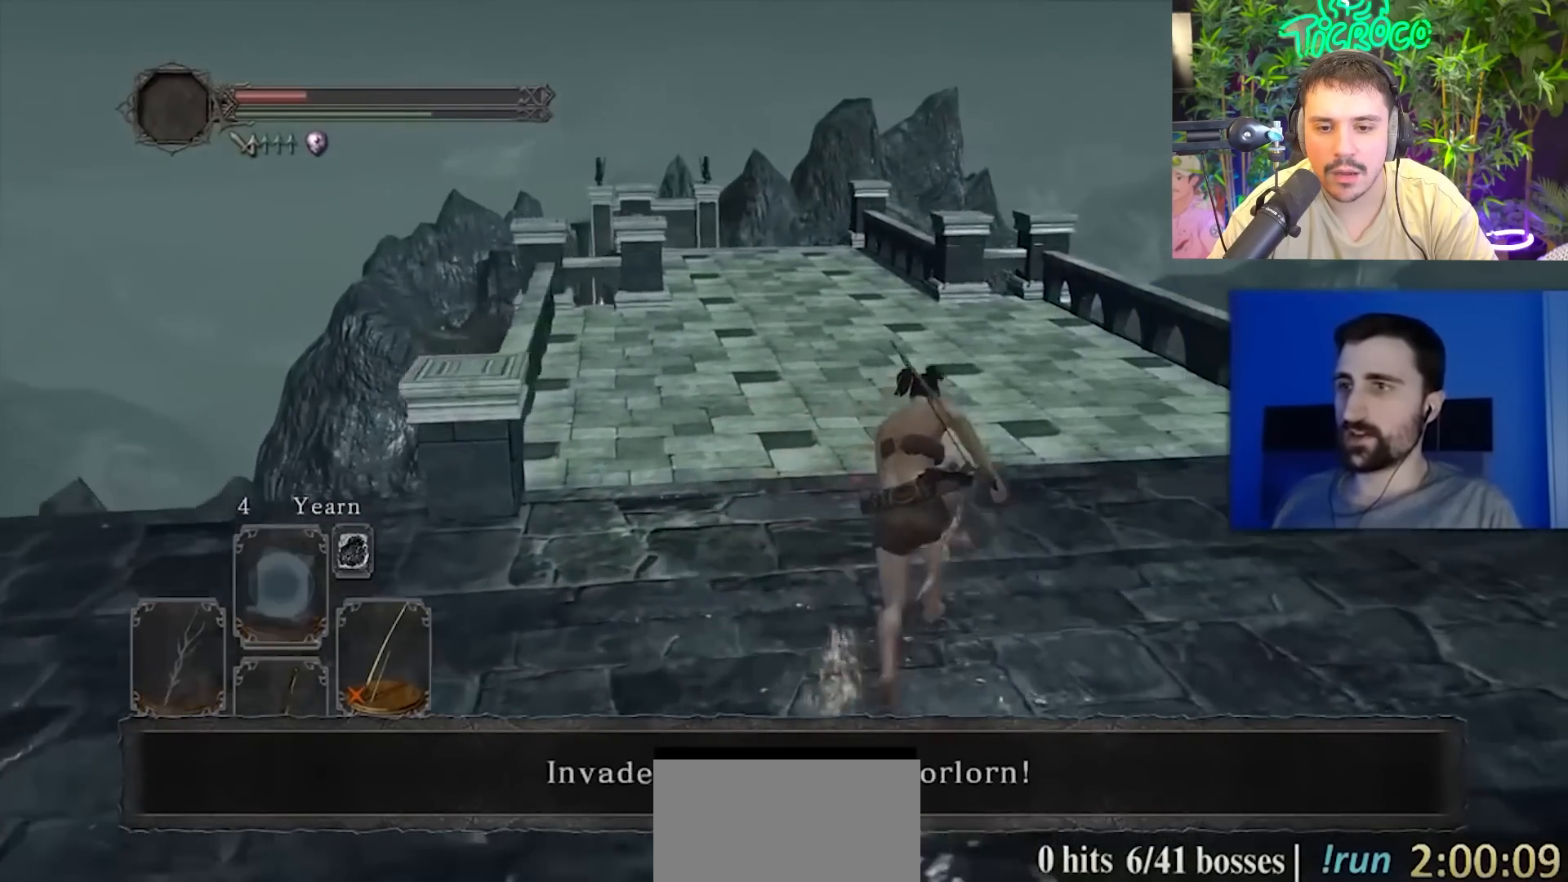
Gameplay with a controller (PlayStation layout); each line is a JSON object with the inputs held at the frame after it. "events" lists button and stick changes between this image and that frame as [ms after this image, input, new state], when the widget could be followed in between. Not read: L1 L2 R1 R2.
{"buttons": [], "left_stick": "up", "right_stick": "down-left", "events": [[283, "CIRCLE", "up"], [484, "right_stick", "down-left"]]}
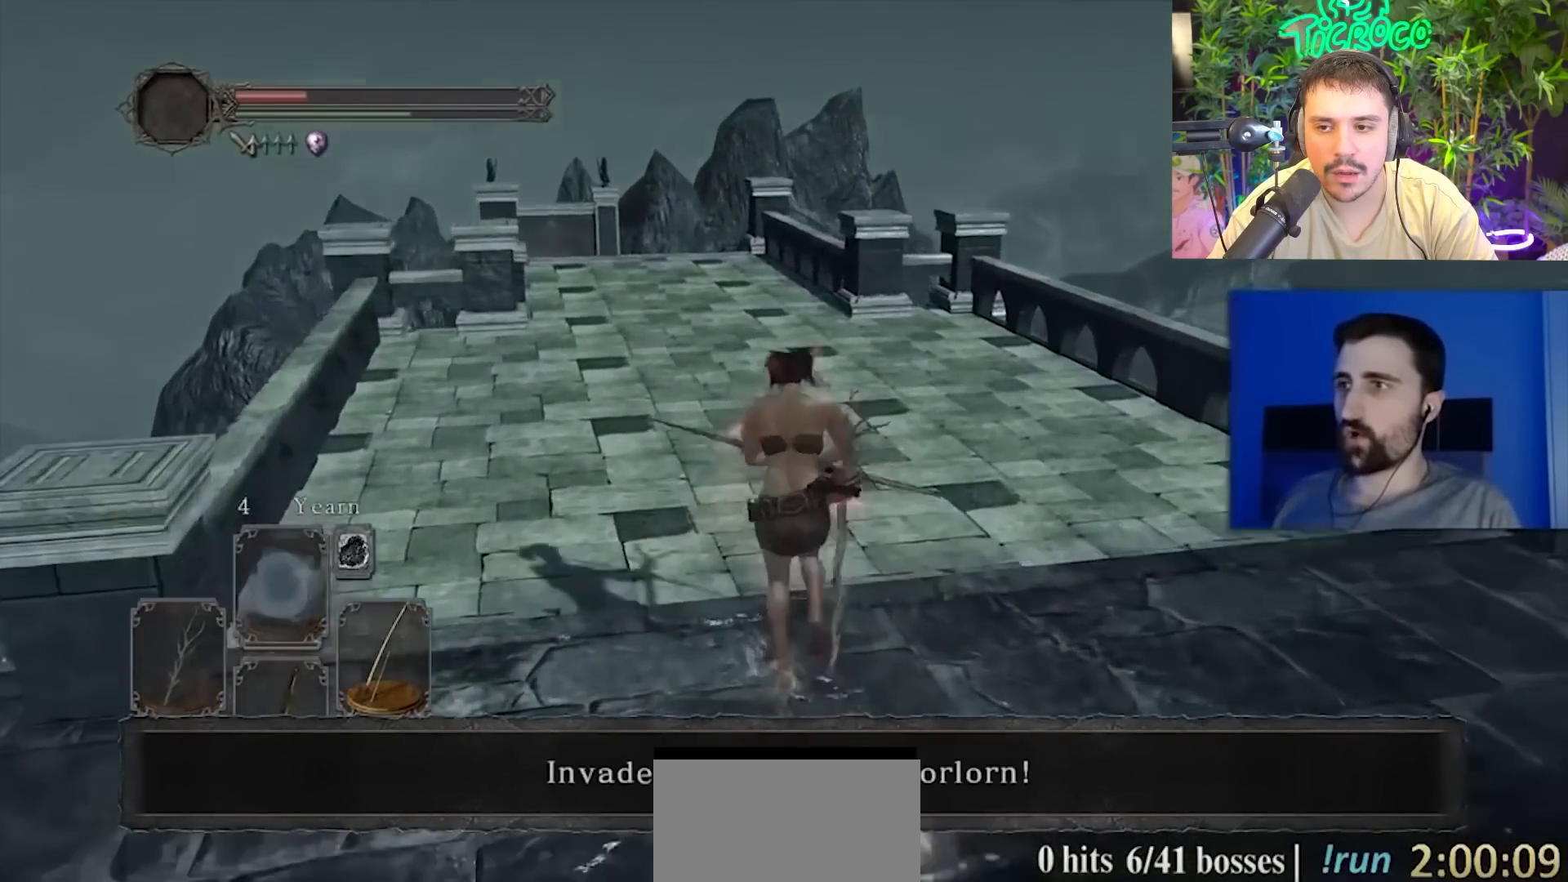
{"buttons": [], "left_stick": "right", "right_stick": "left", "events": [[50, "left_stick", "up-right"], [67, "right_stick", "left"], [451, "left_stick", "right"]]}
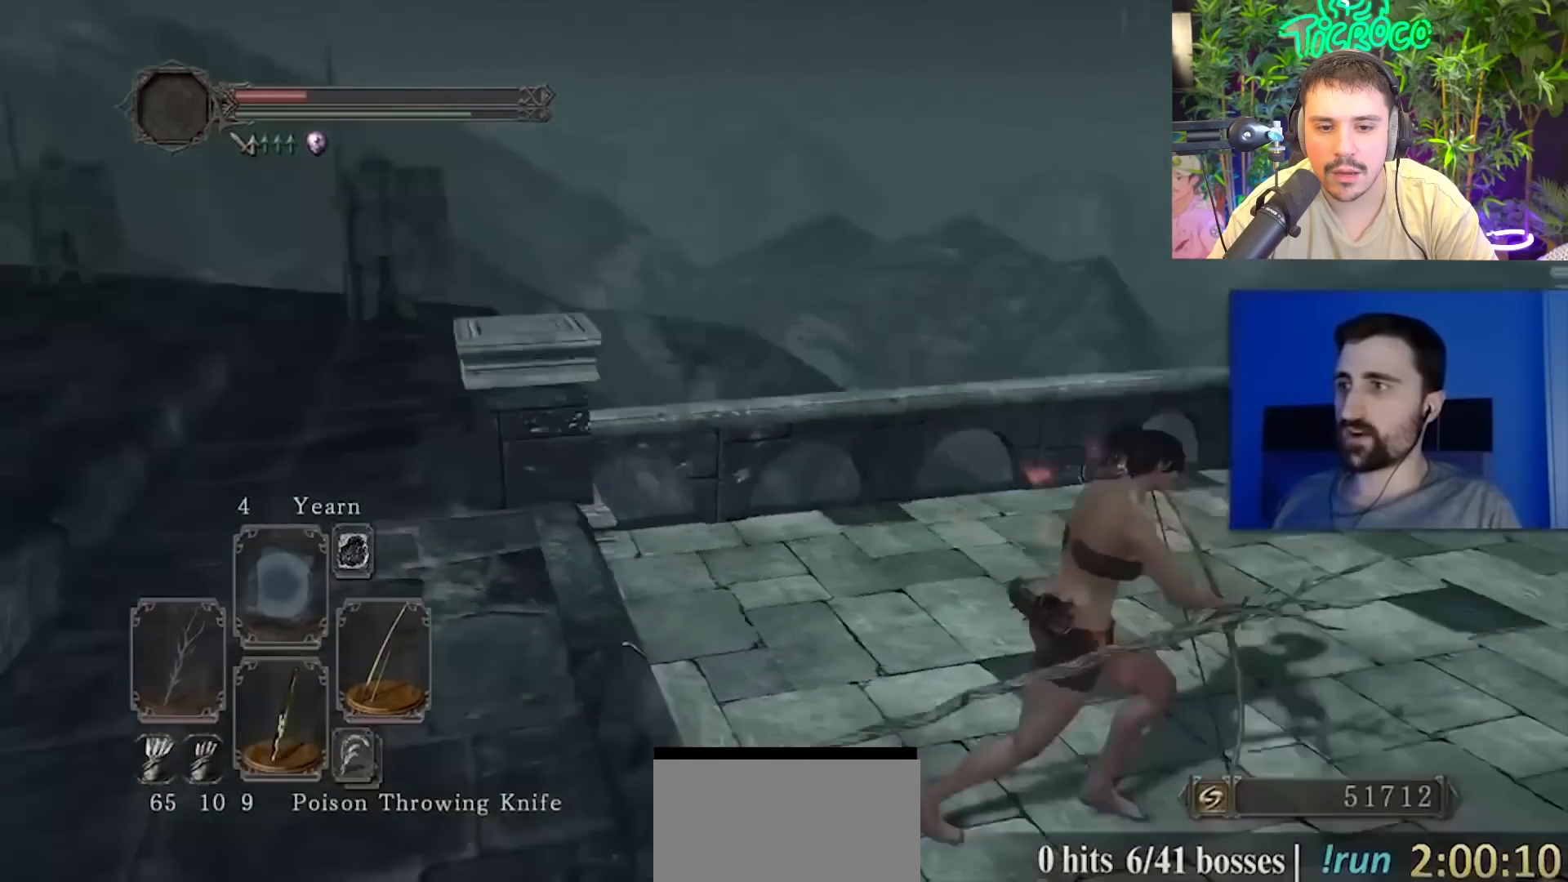
{"buttons": [], "left_stick": "down-right", "right_stick": "left", "events": [[100, "left_stick", "down-right"], [217, "right_stick", "center"], [484, "right_stick", "left"]]}
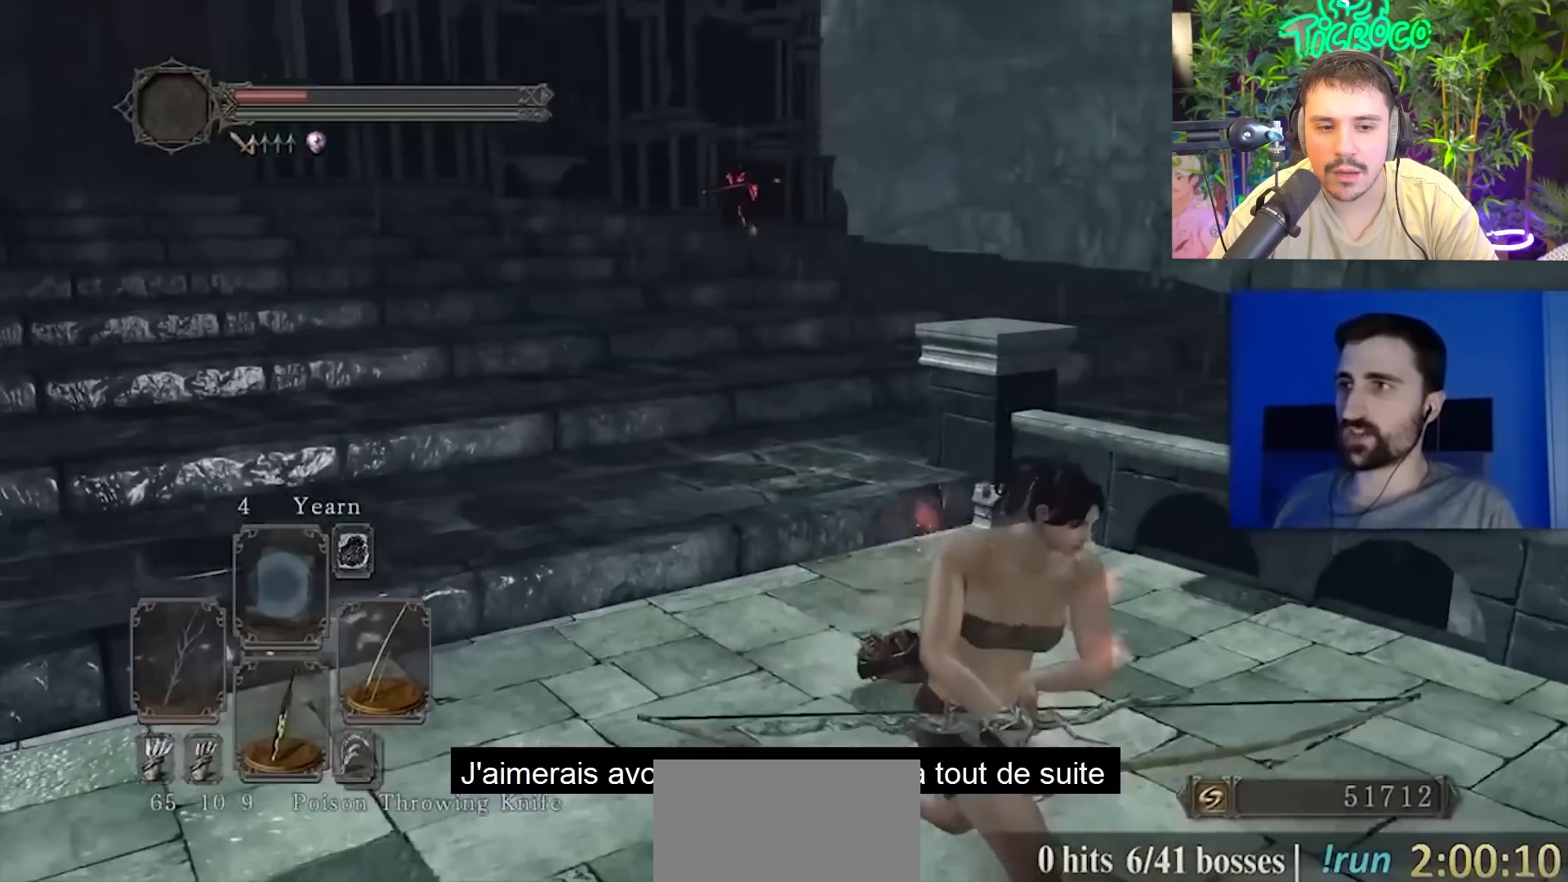
{"buttons": [], "left_stick": "down-right", "right_stick": "center", "events": [[117, "right_stick", "center"], [317, "right_stick", "up-left"], [451, "right_stick", "center"]]}
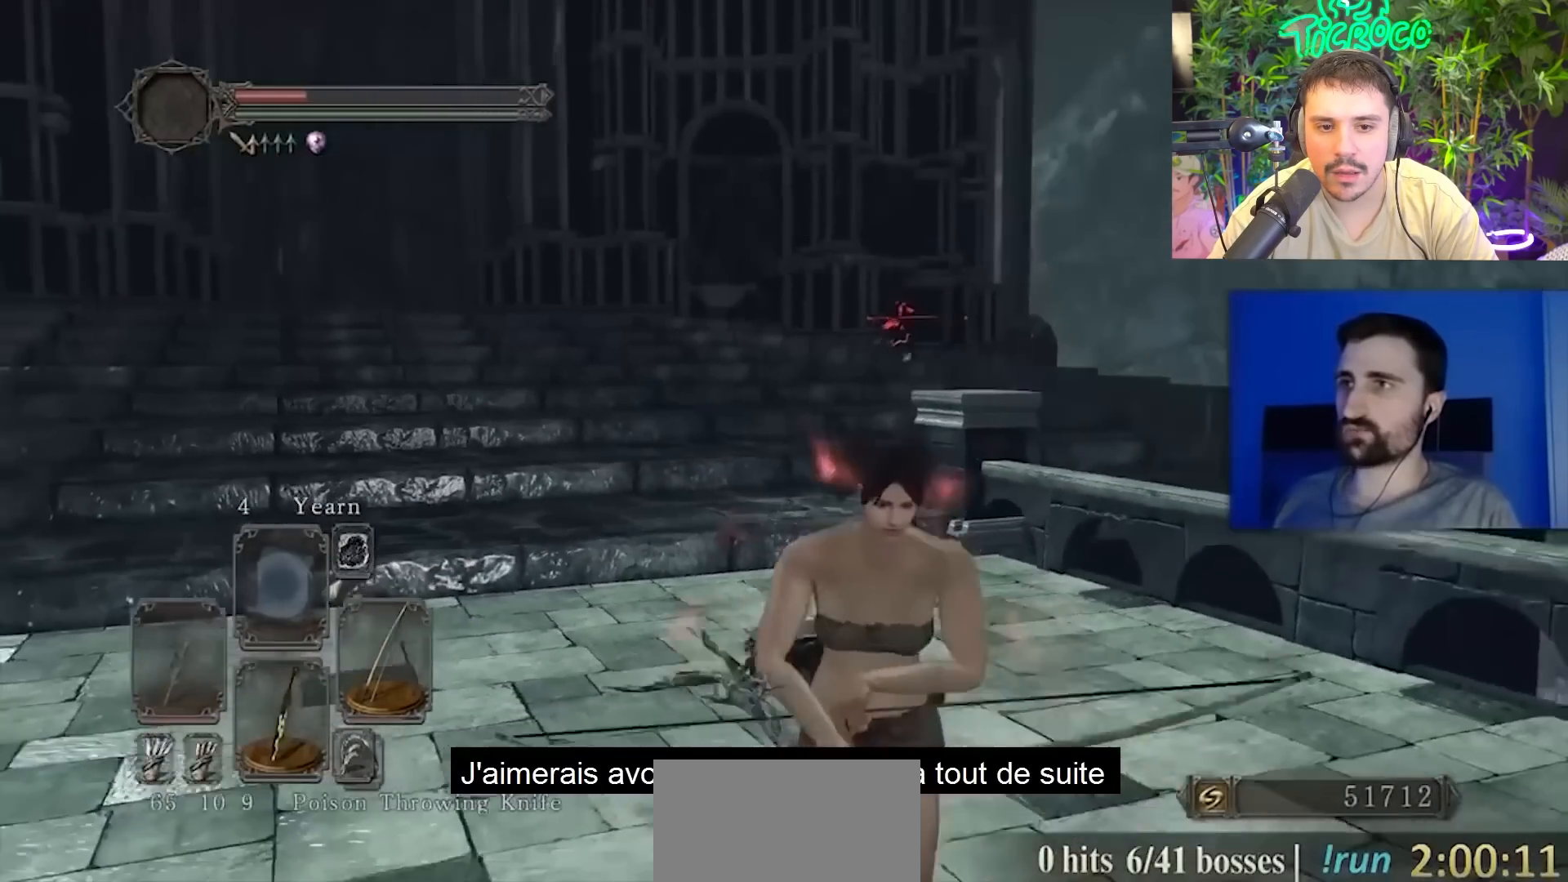
{"buttons": [], "left_stick": "down-right", "right_stick": "center", "events": [[183, "right_stick", "down-left"], [283, "right_stick", "center"]]}
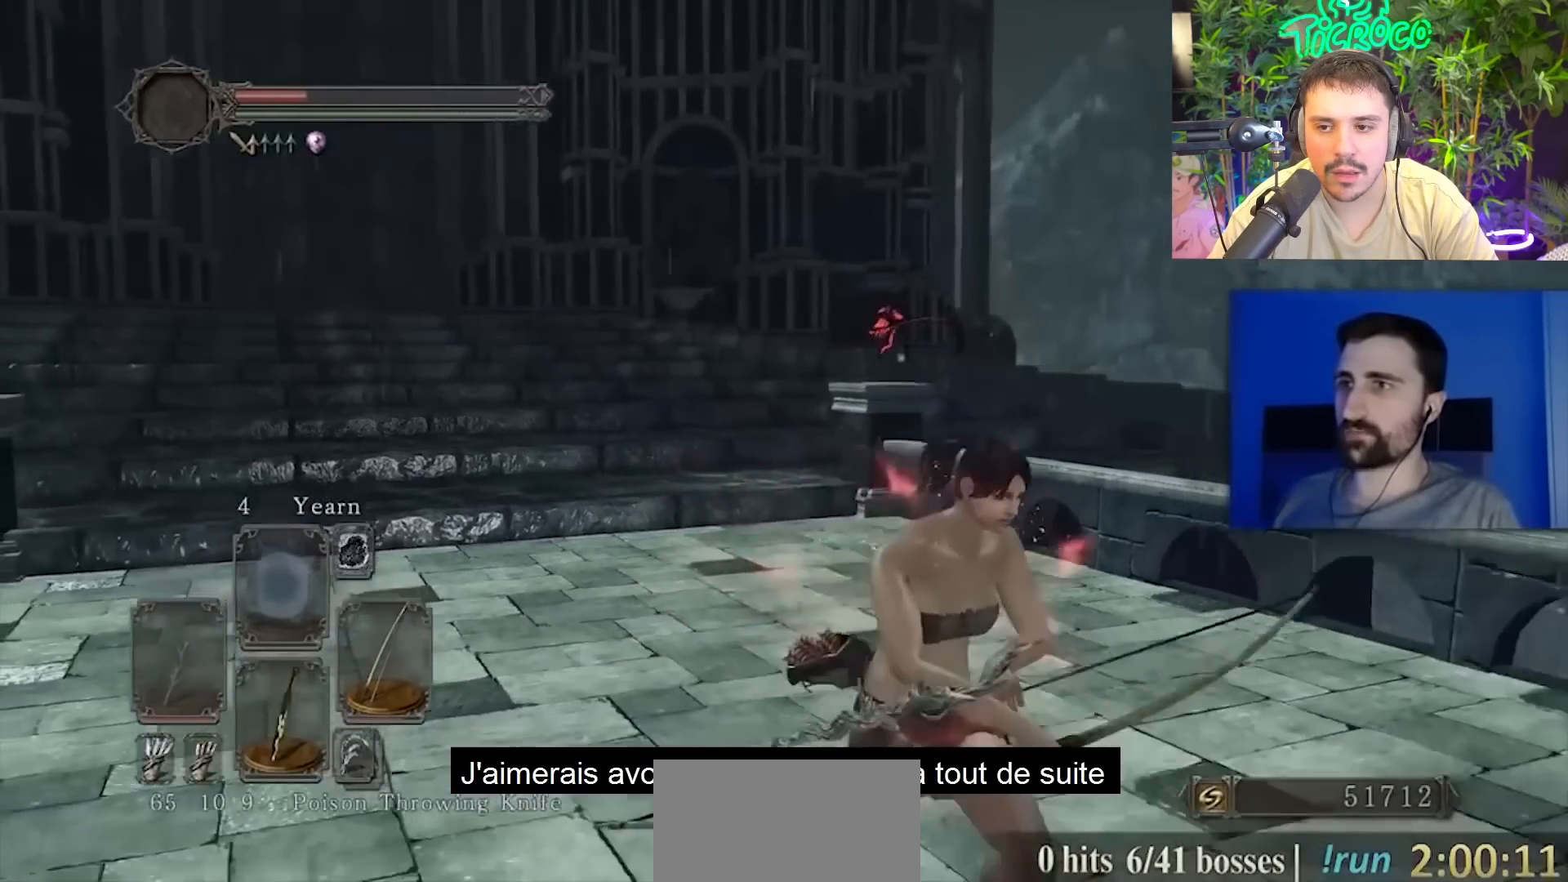
{"buttons": [], "left_stick": "down-right", "right_stick": "center", "events": [[17, "right_stick", "left"], [150, "right_stick", "center"]]}
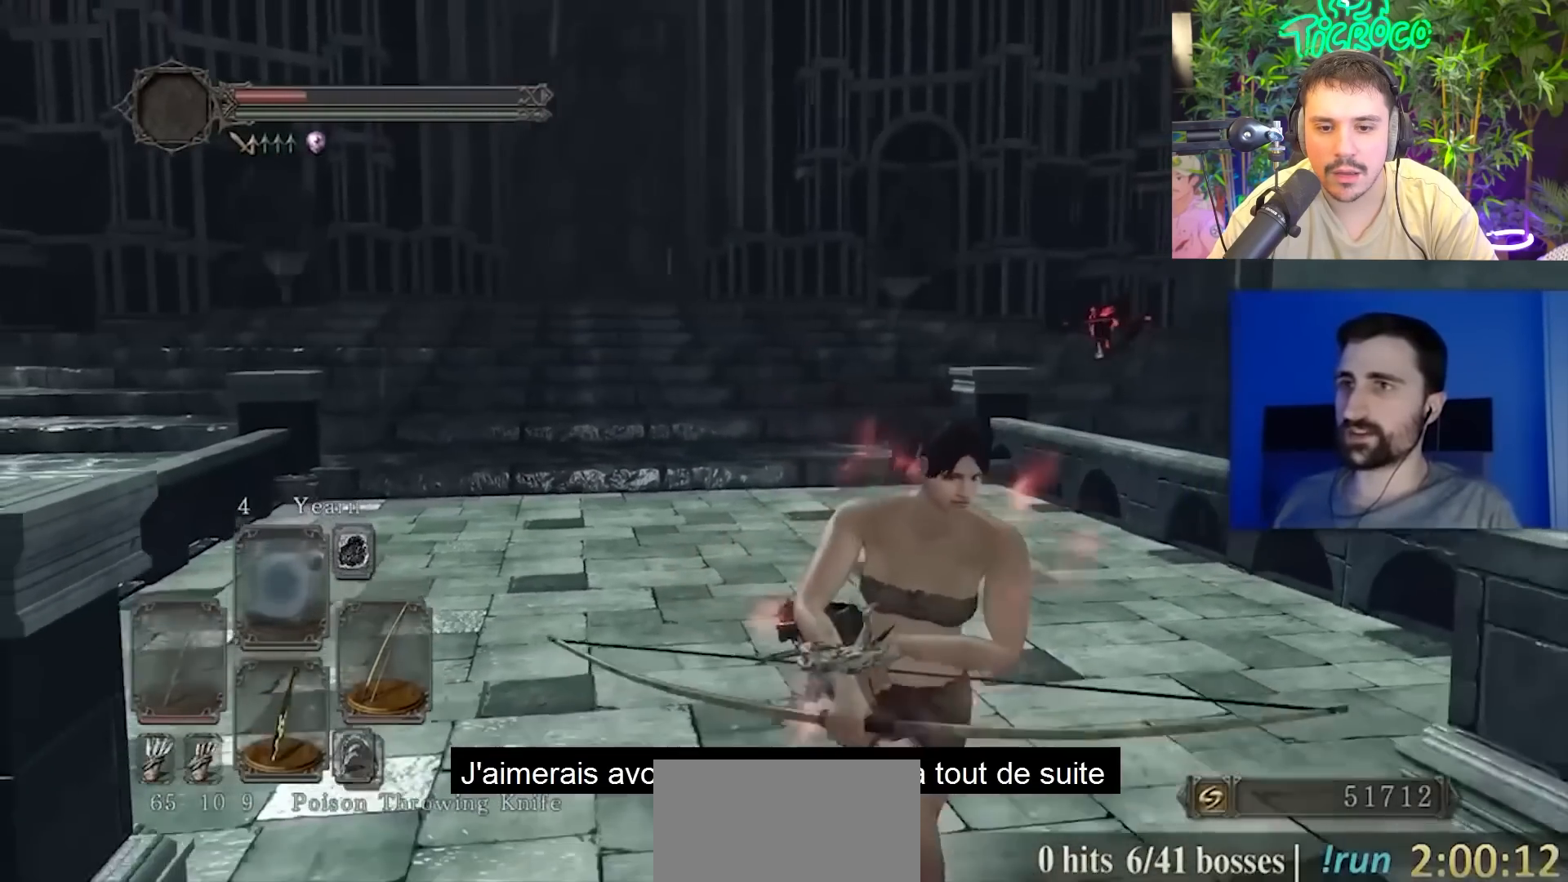
{"buttons": [], "left_stick": "down-right", "right_stick": "center", "events": [[283, "right_stick", "up-right"], [333, "right_stick", "center"]]}
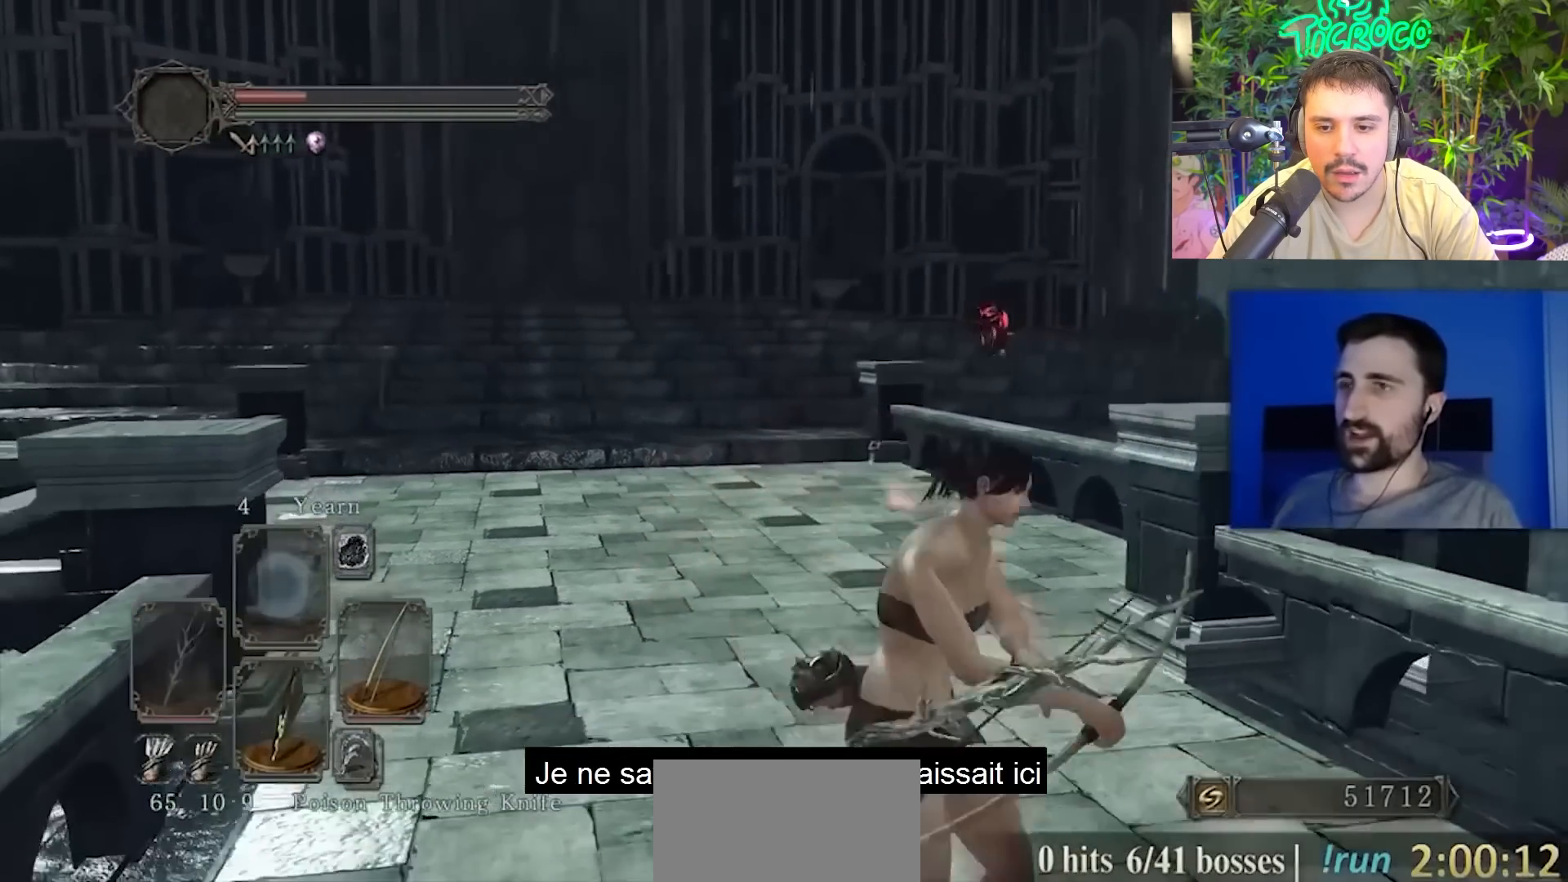
{"buttons": [], "left_stick": "down", "right_stick": "center", "events": [[117, "left_stick", "up-right"], [117, "right_stick", "left"], [184, "left_stick", "center"], [251, "right_stick", "center"], [284, "left_stick", "down-left"], [384, "left_stick", "down"]]}
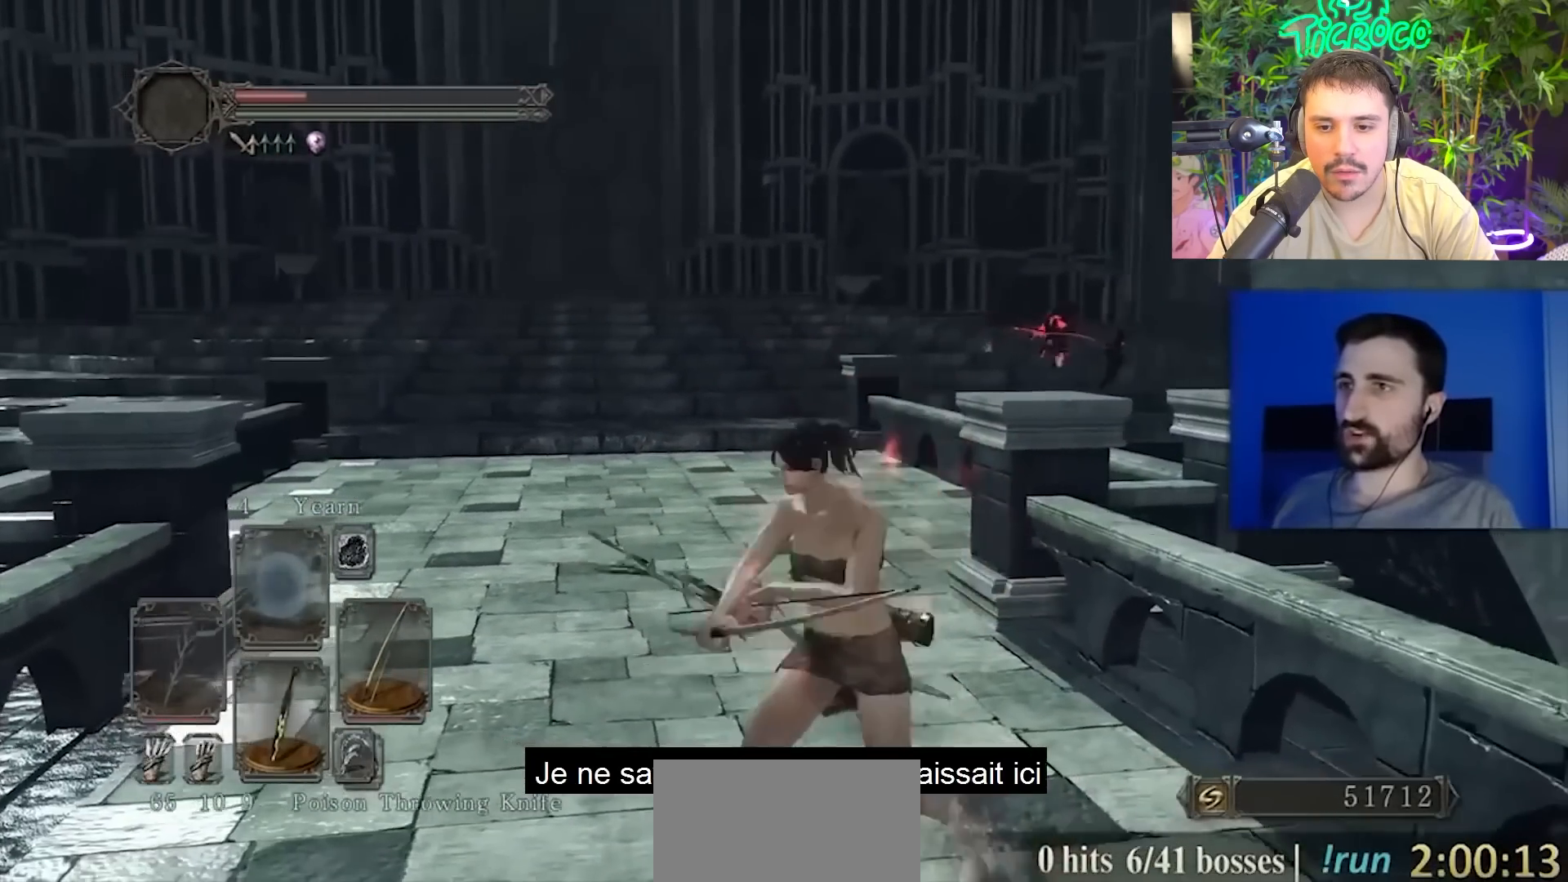
{"buttons": [], "left_stick": "down", "right_stick": "center", "events": []}
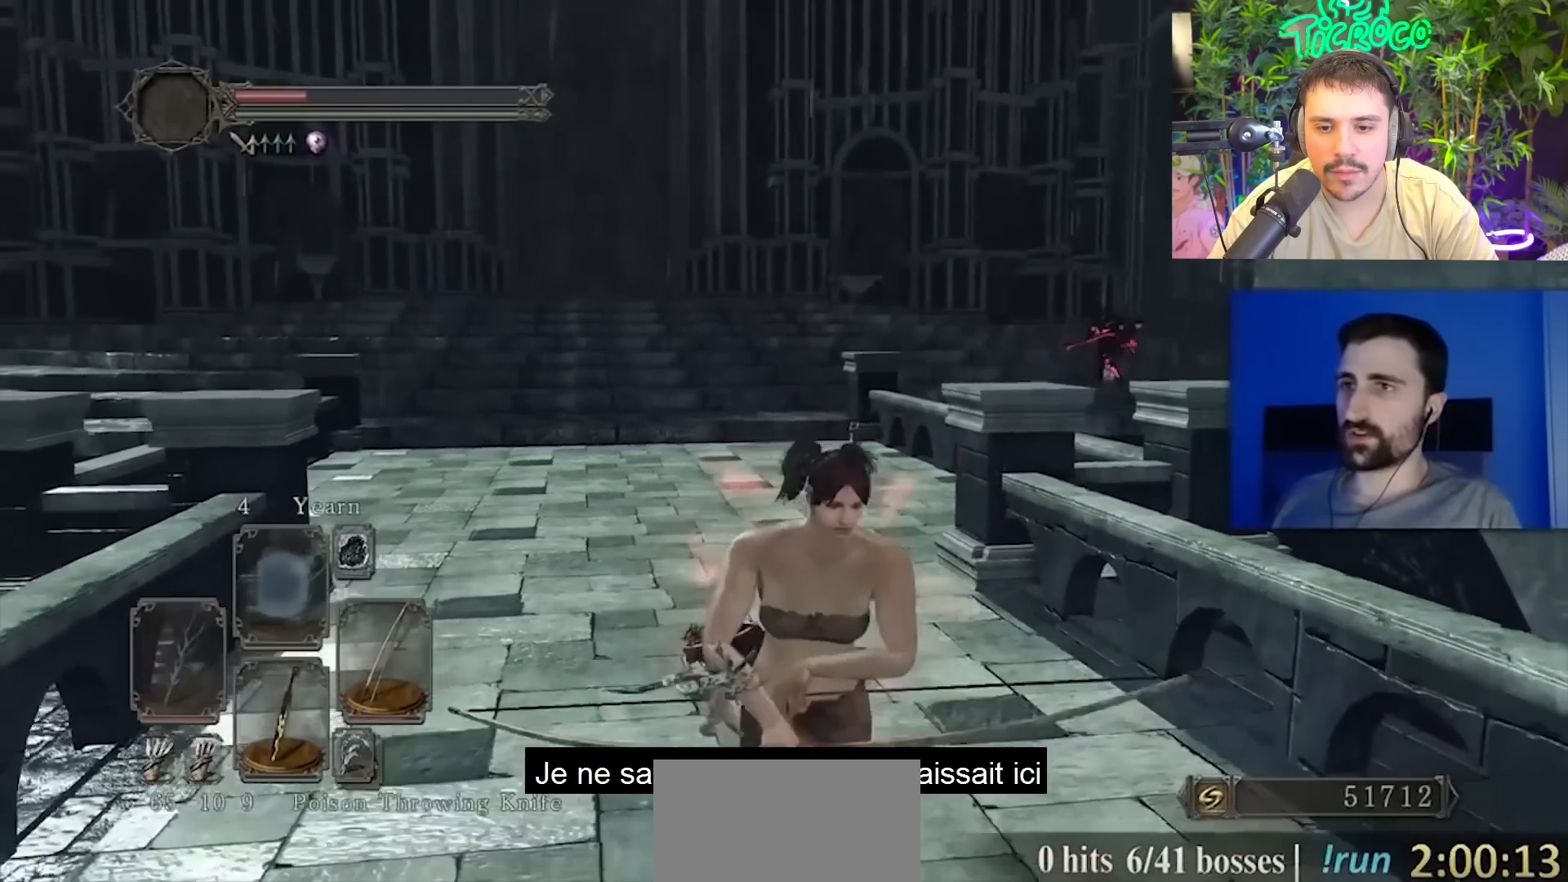
{"buttons": [], "left_stick": "center", "right_stick": "center", "events": [[17, "left_stick", "down-right"], [184, "left_stick", "up"], [351, "left_stick", "center"]]}
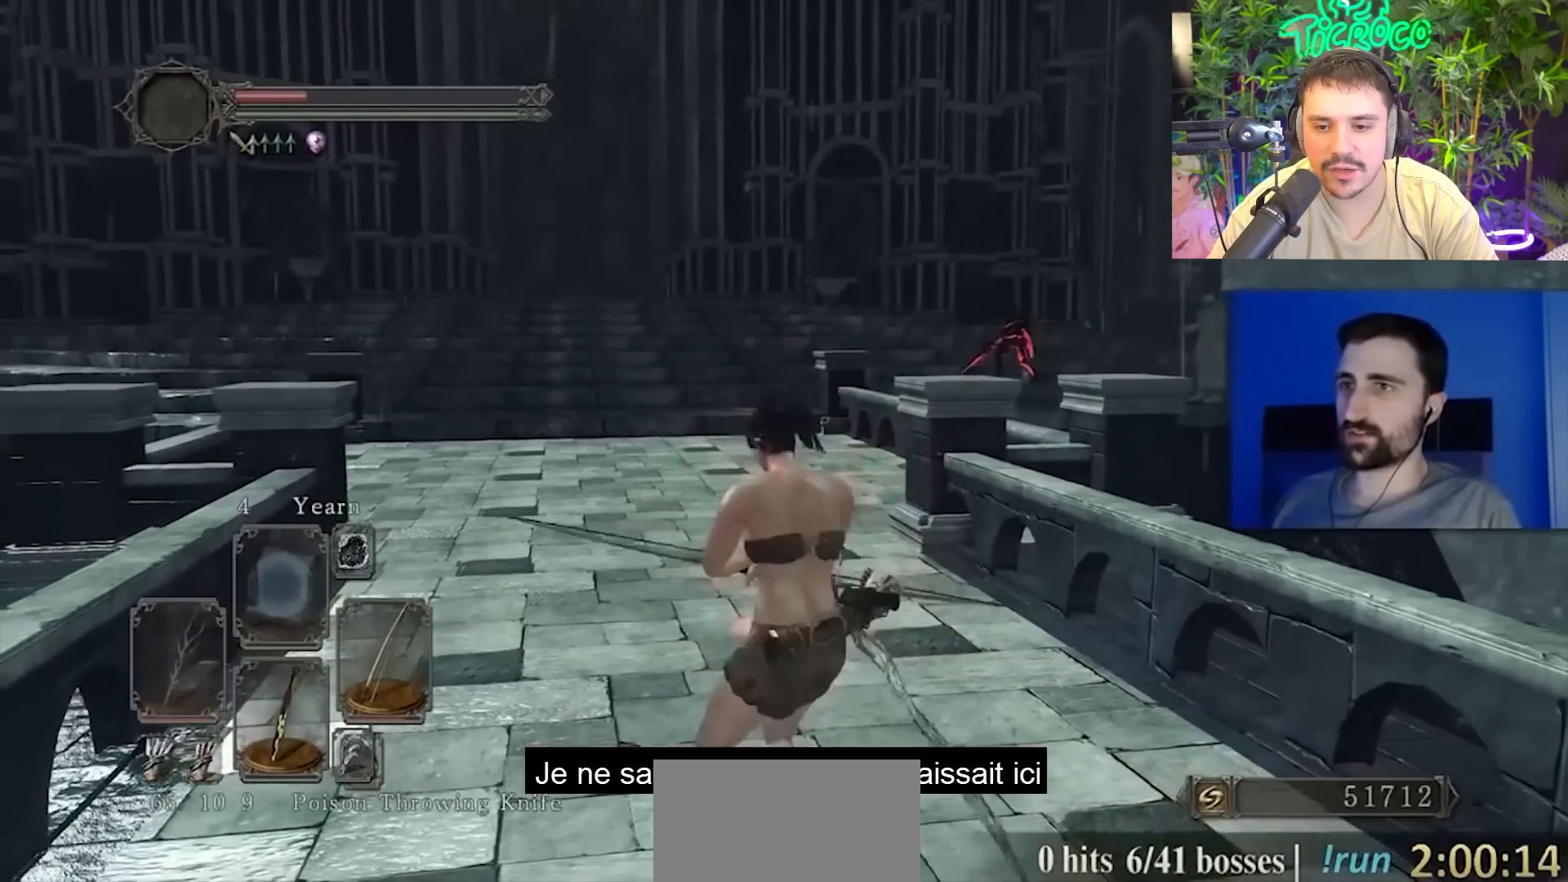
{"buttons": [], "left_stick": "center", "right_stick": "center", "events": []}
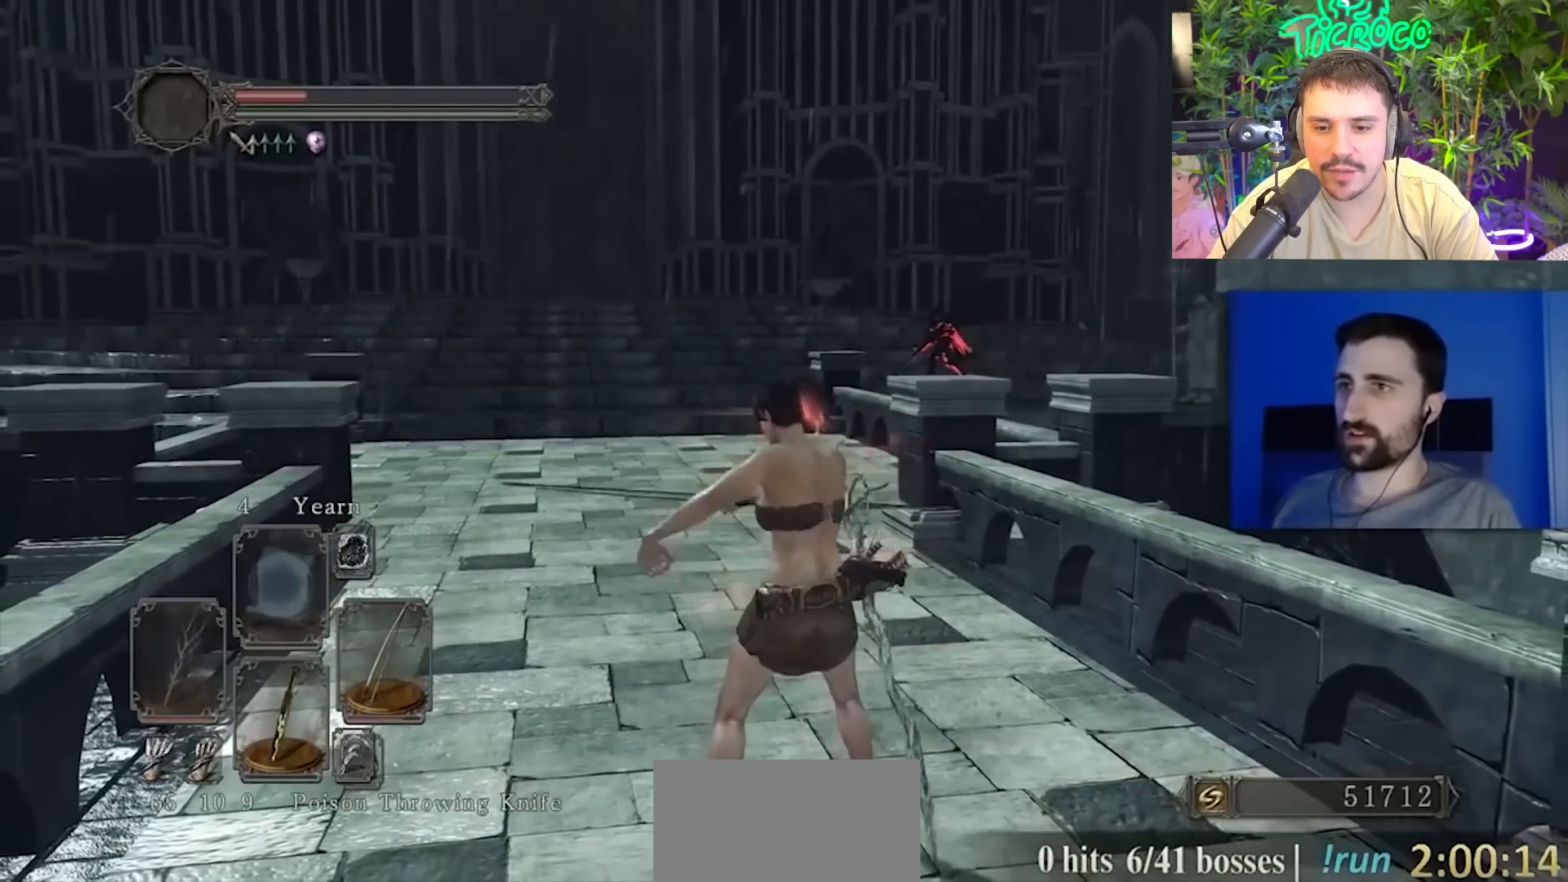
{"buttons": [], "left_stick": "center", "right_stick": "center", "events": [[50, "R3", "down"], [184, "R3", "up"]]}
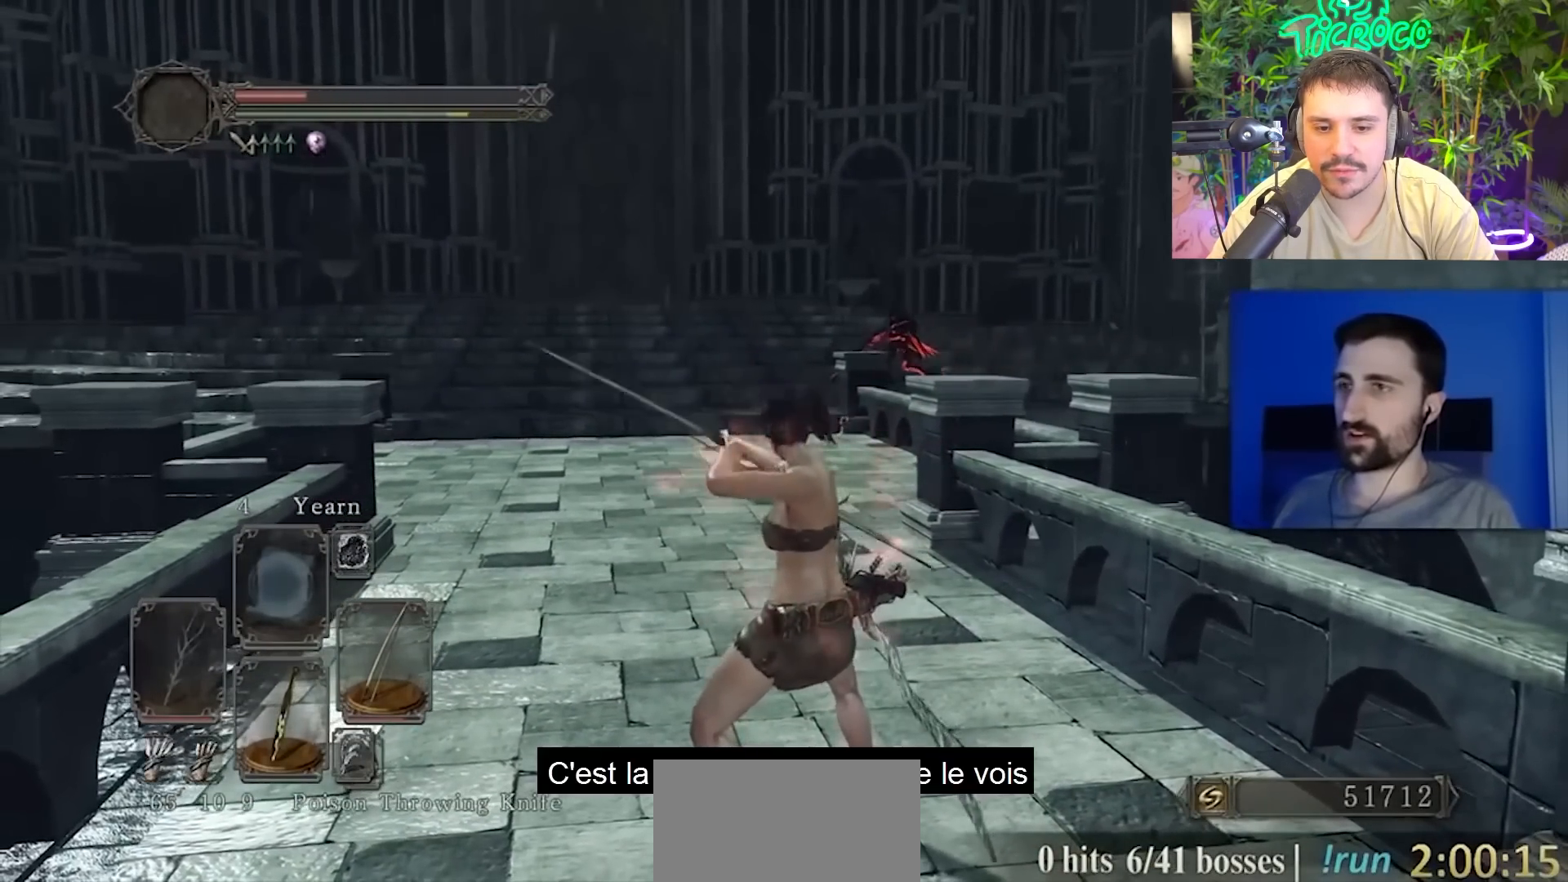
{"buttons": [], "left_stick": "up-left", "right_stick": "center", "events": [[83, "right_stick", "down-left"], [150, "left_stick", "up-left"], [250, "right_stick", "center"]]}
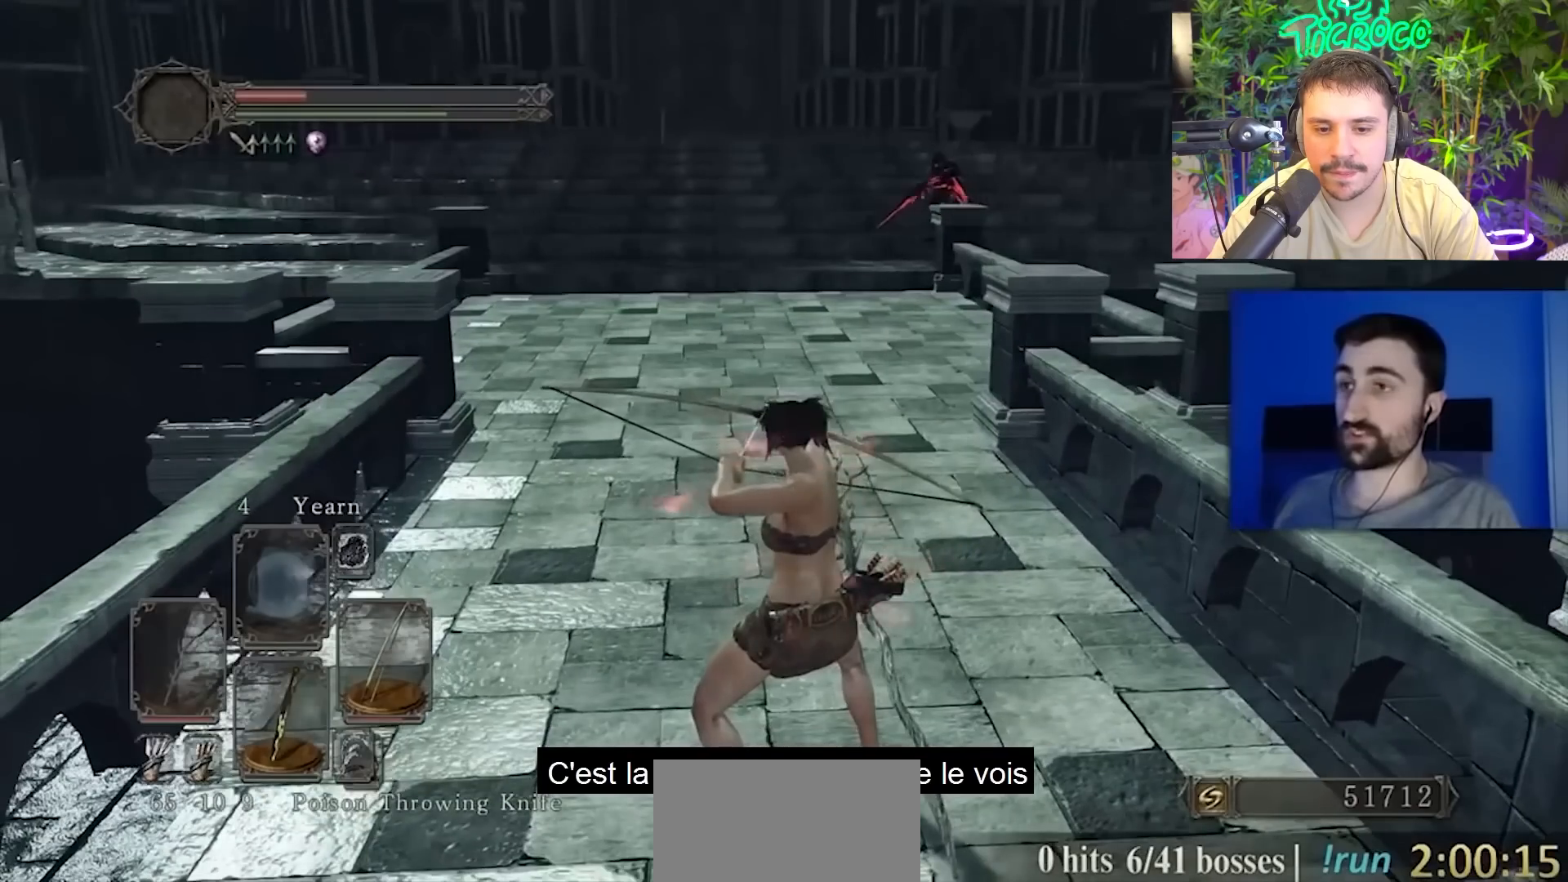
{"buttons": [], "left_stick": "center", "right_stick": "center", "events": [[150, "R3", "down"], [150, "left_stick", "center"], [317, "R3", "up"]]}
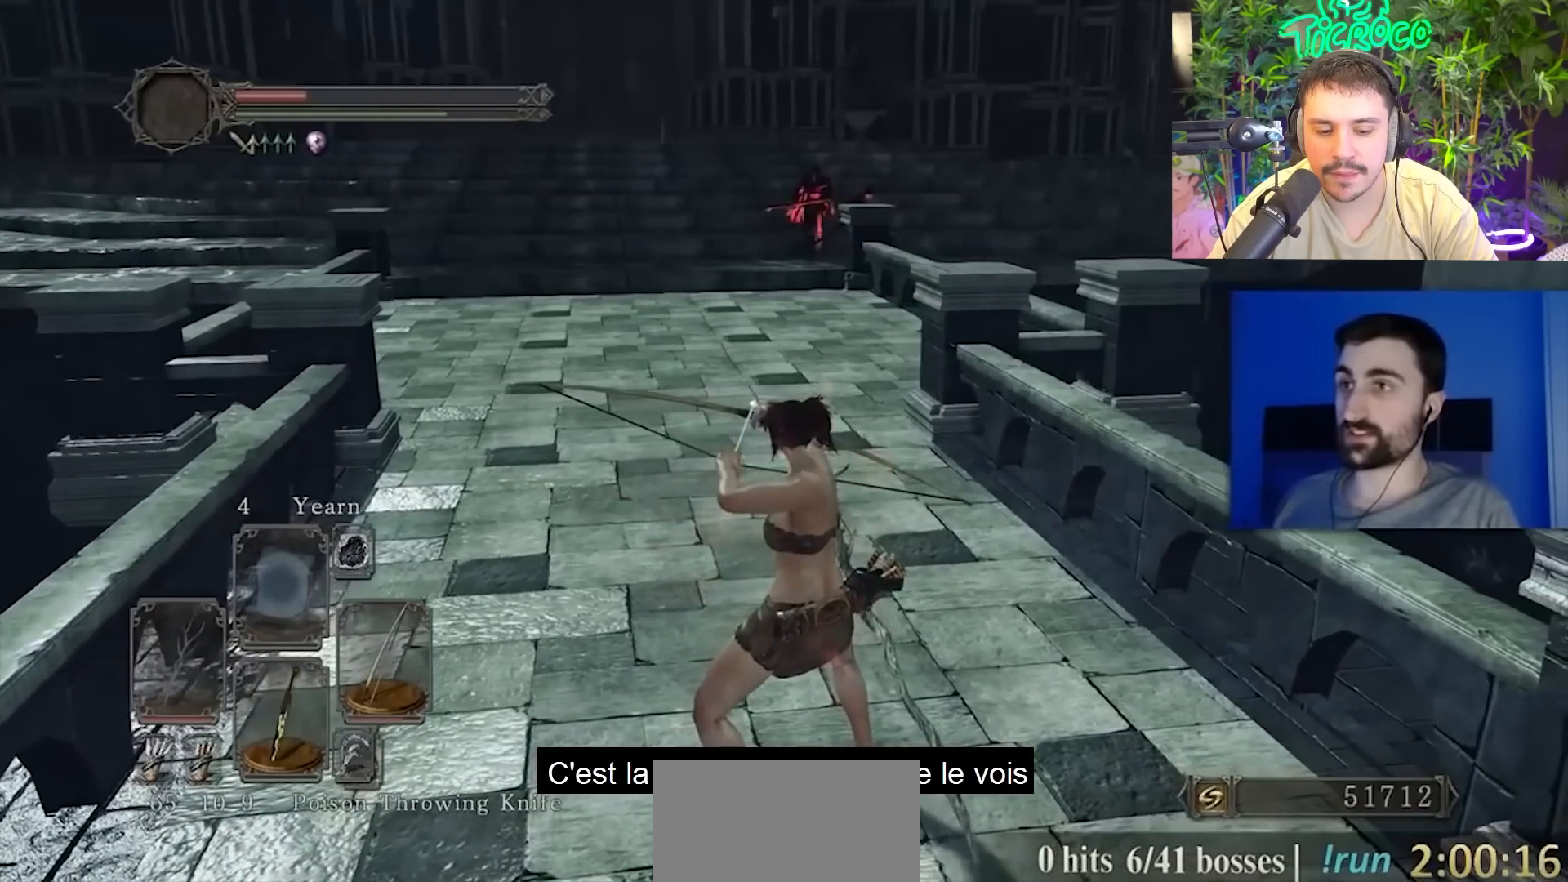
{"buttons": [], "left_stick": "center", "right_stick": "center", "events": [[117, "R3", "down"], [250, "R3", "up"]]}
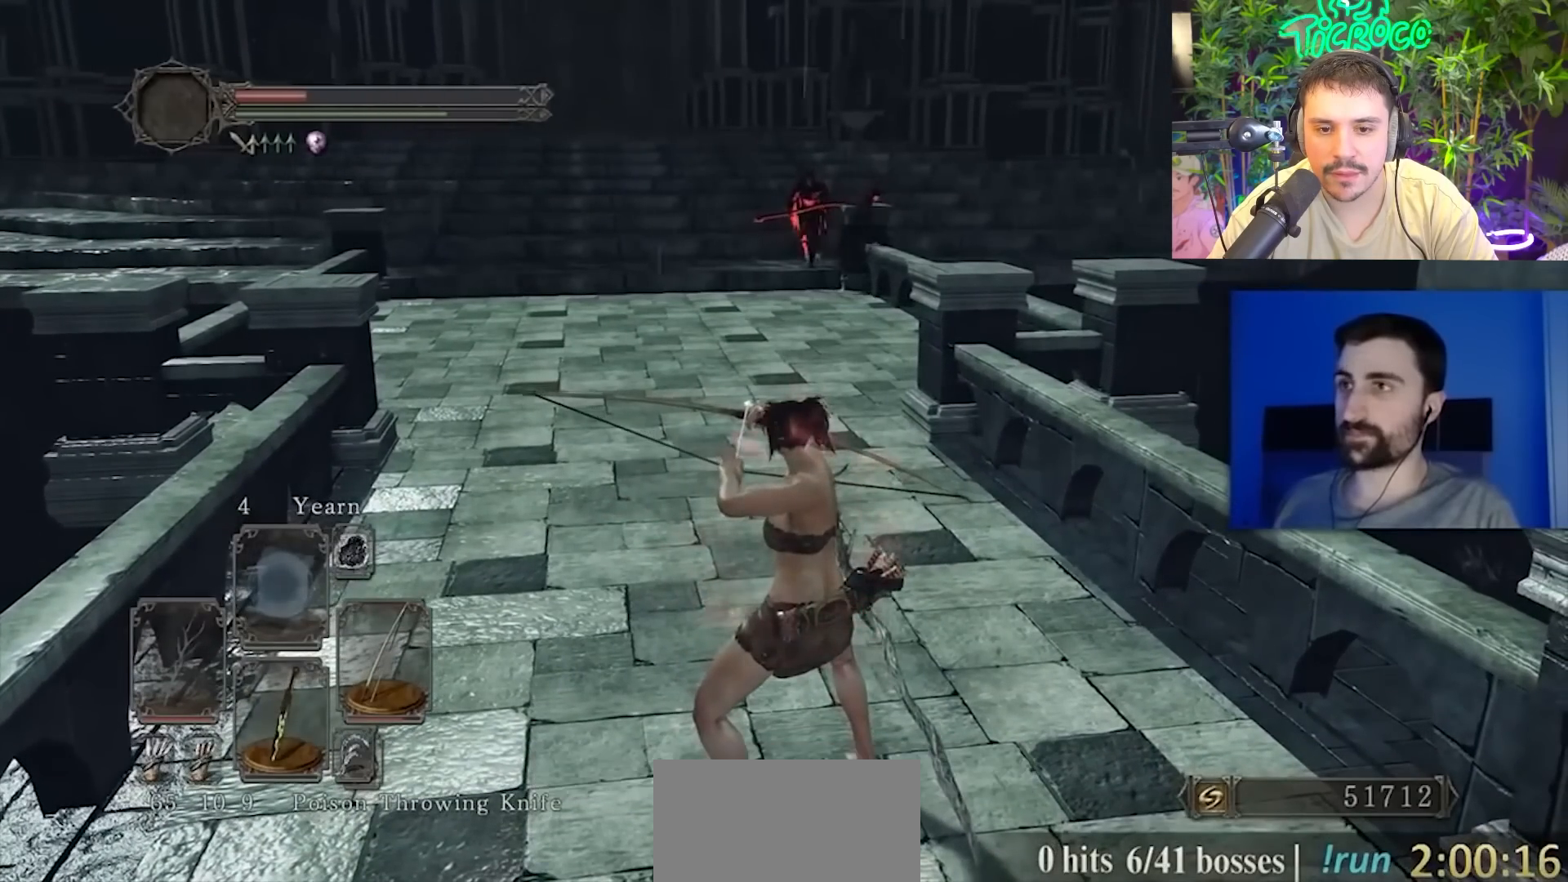
{"buttons": ["R3"], "left_stick": "center", "right_stick": "center", "events": [[50, "R3", "down"], [184, "R3", "up"], [451, "R3", "down"]]}
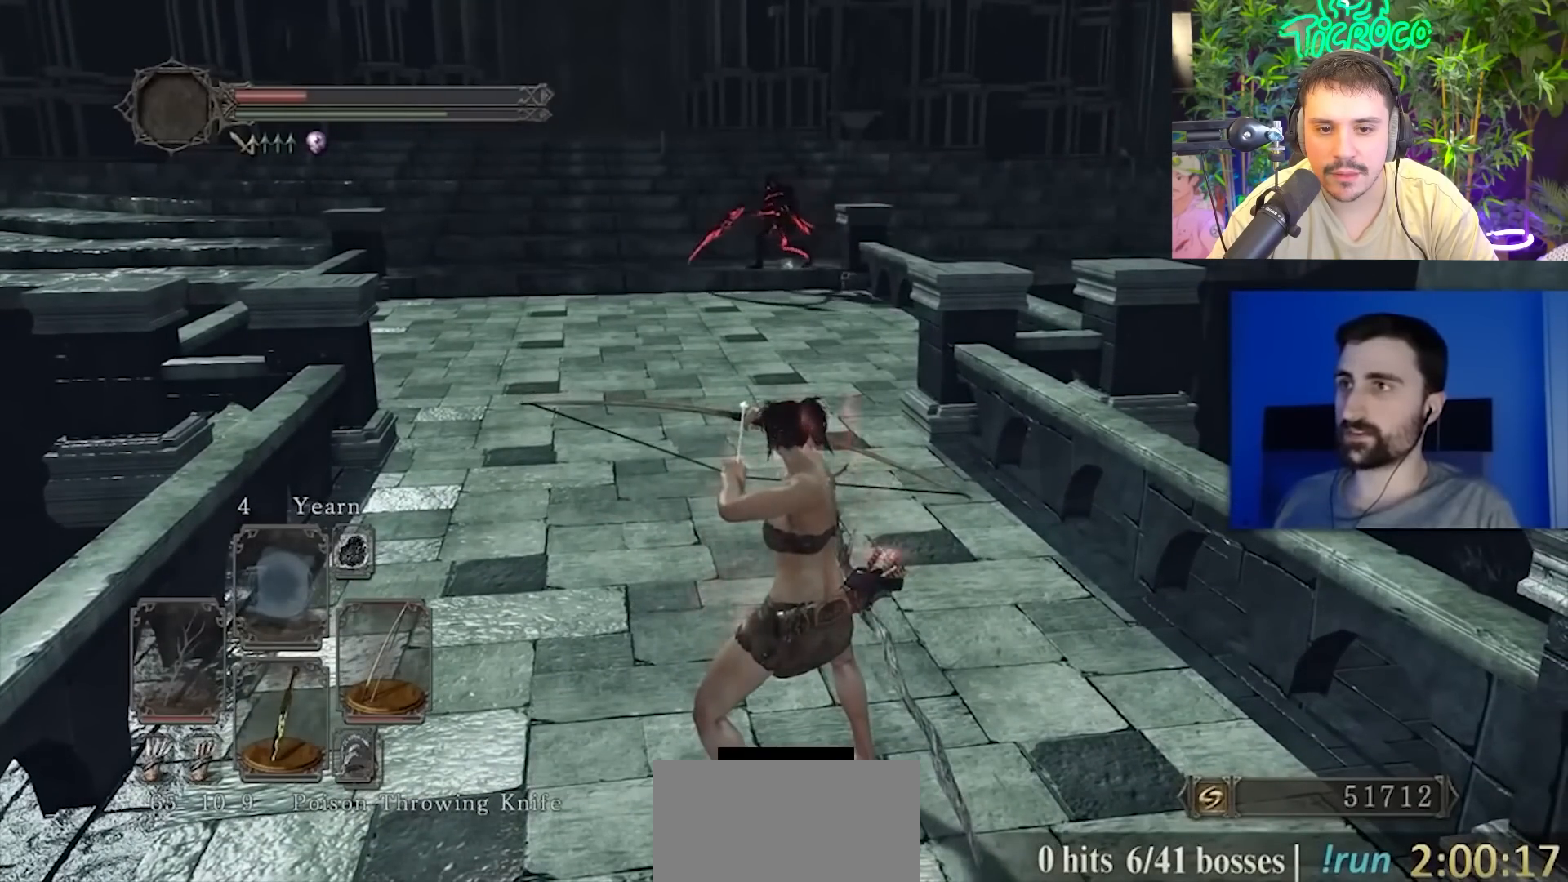
{"buttons": ["R3"], "left_stick": "center", "right_stick": "center", "events": [[117, "R3", "up"], [383, "R3", "down"]]}
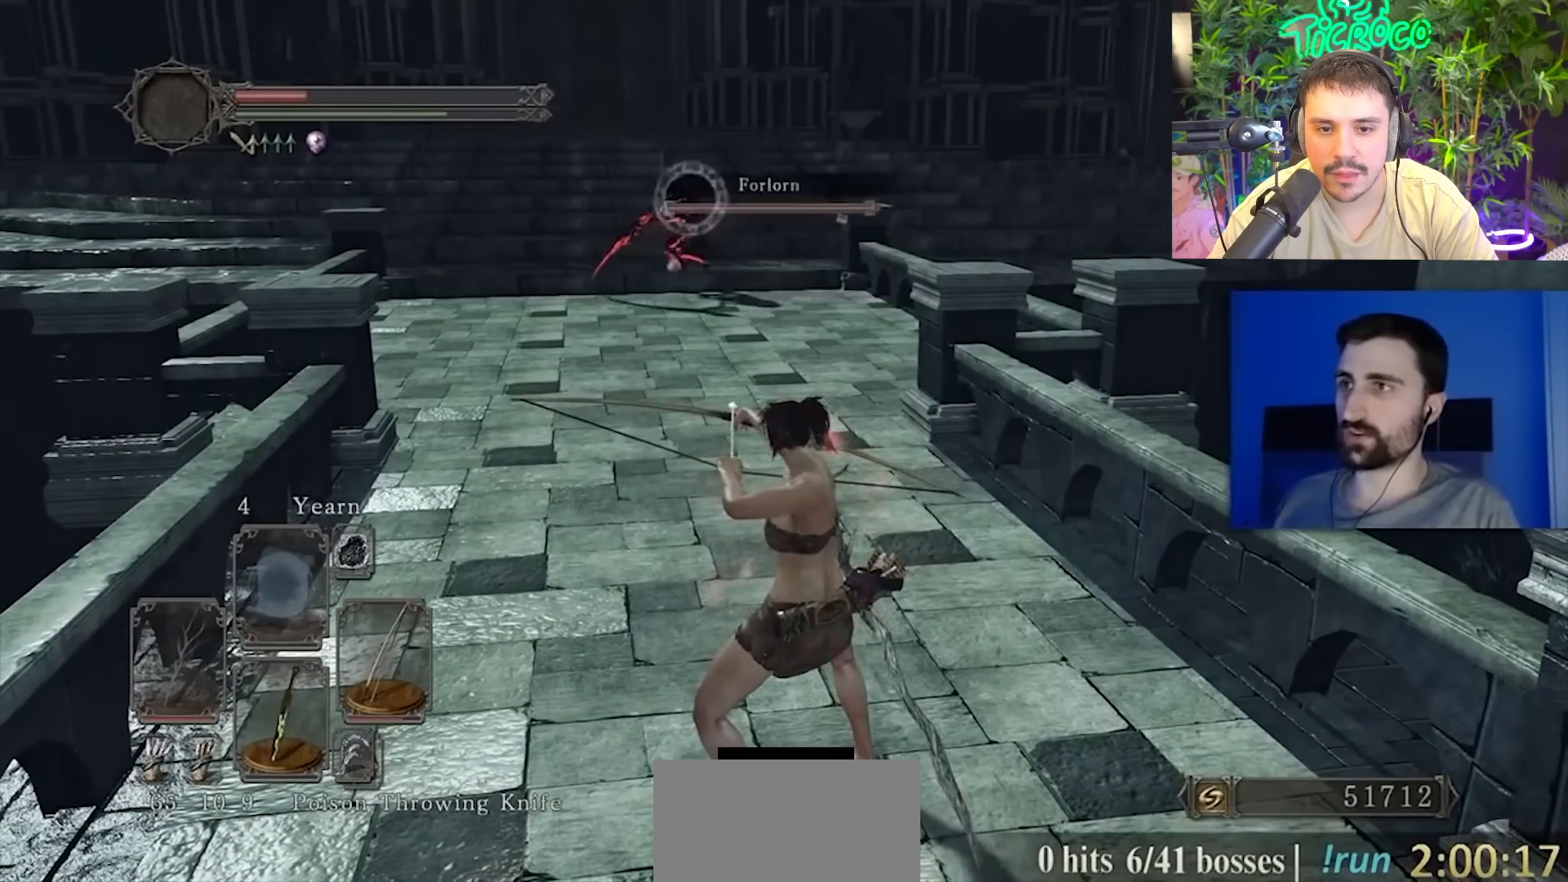
{"buttons": [], "left_stick": "center", "right_stick": "center", "events": [[17, "R3", "up"]]}
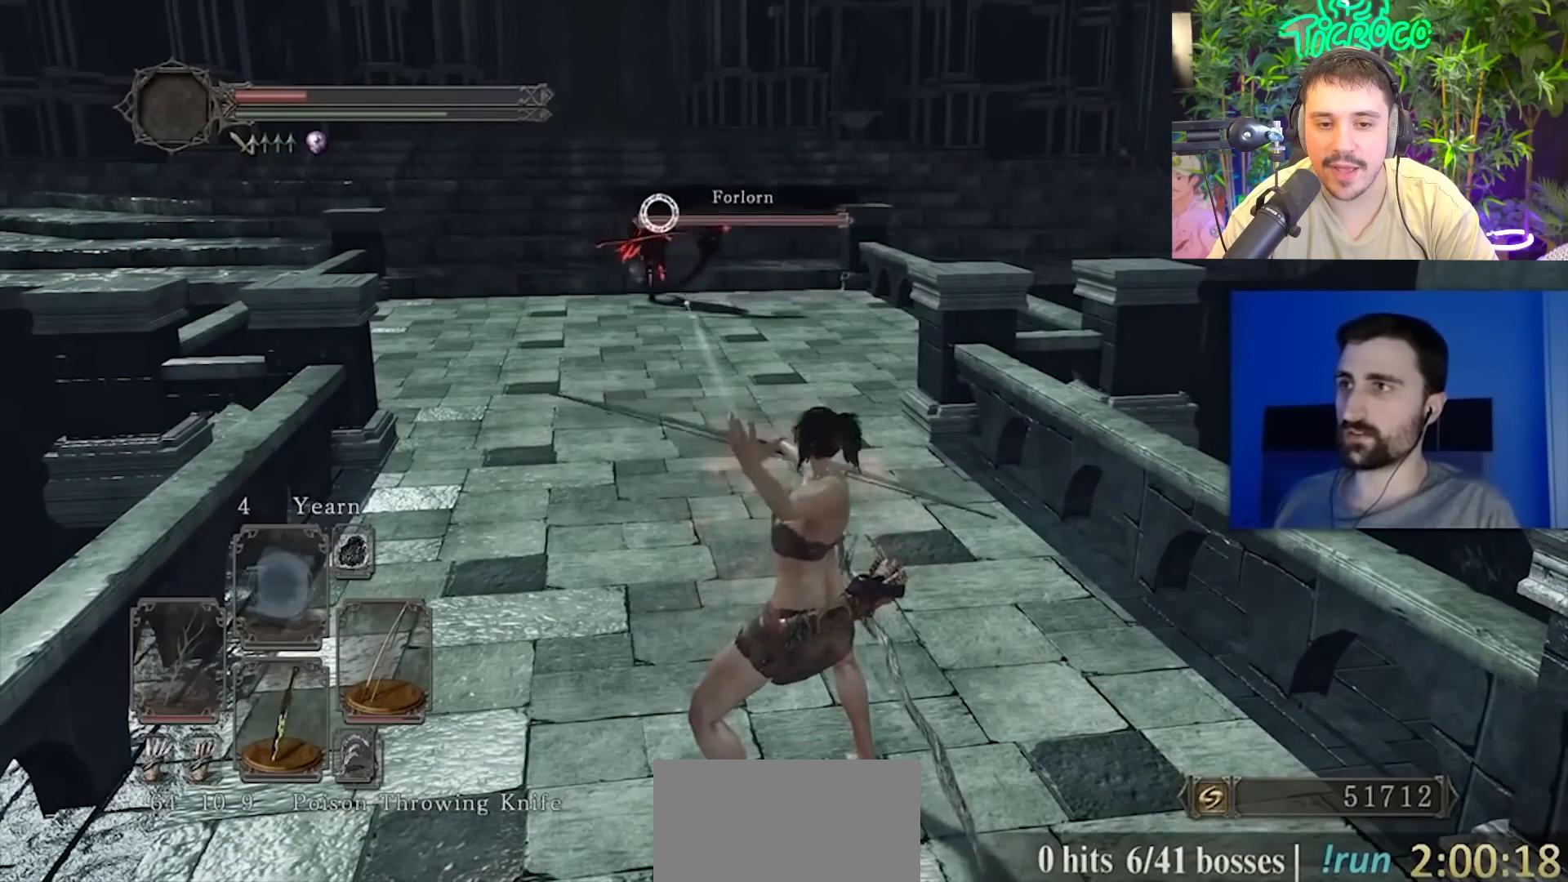
{"buttons": [], "left_stick": "center", "right_stick": "center", "events": []}